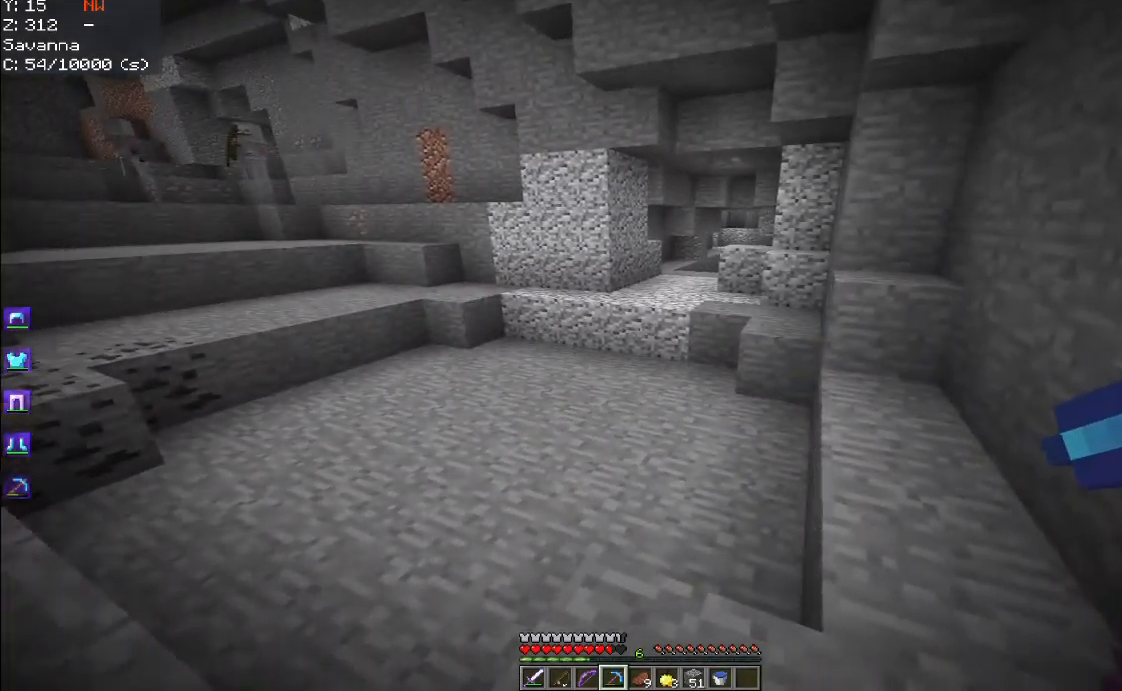
Gameplay with keyboard and mouse; each line is a JSON object with the keys and mouse buttons held at the frame after it. "events" lists presses ("down") and releases ("up") of "a", "d", "s", "space", "w", "mouse_left" and "mouse_right" between this image and that frame as [ms after this image, input, new state], when the widget could be followed in between. "mouse_left", "mouse_right" = the "left", "right" buttons of the "mouse" list. No other keys are recorded. Fast repeated clicks can show as one long hold. Mouse movement is not recorded.
{"keys": ["d", "w"], "mouse": [], "events": [[300, "d", "down"], [333, "a", "up"], [400, "w", "down"]]}
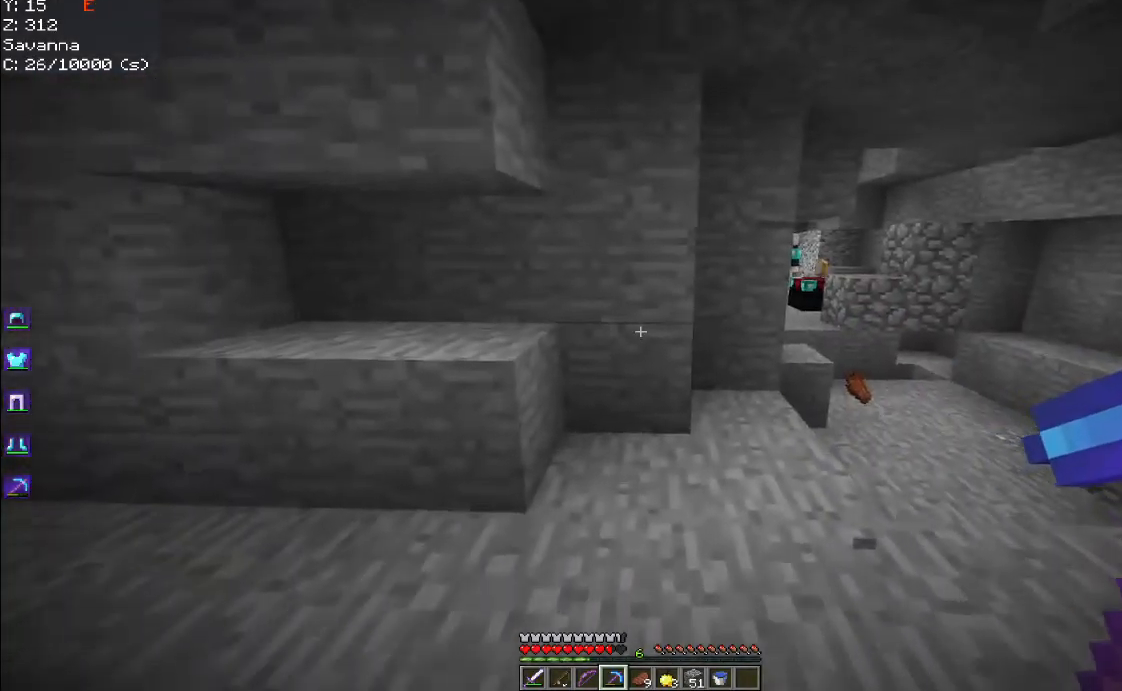
{"keys": ["d", "w"], "mouse": [], "events": []}
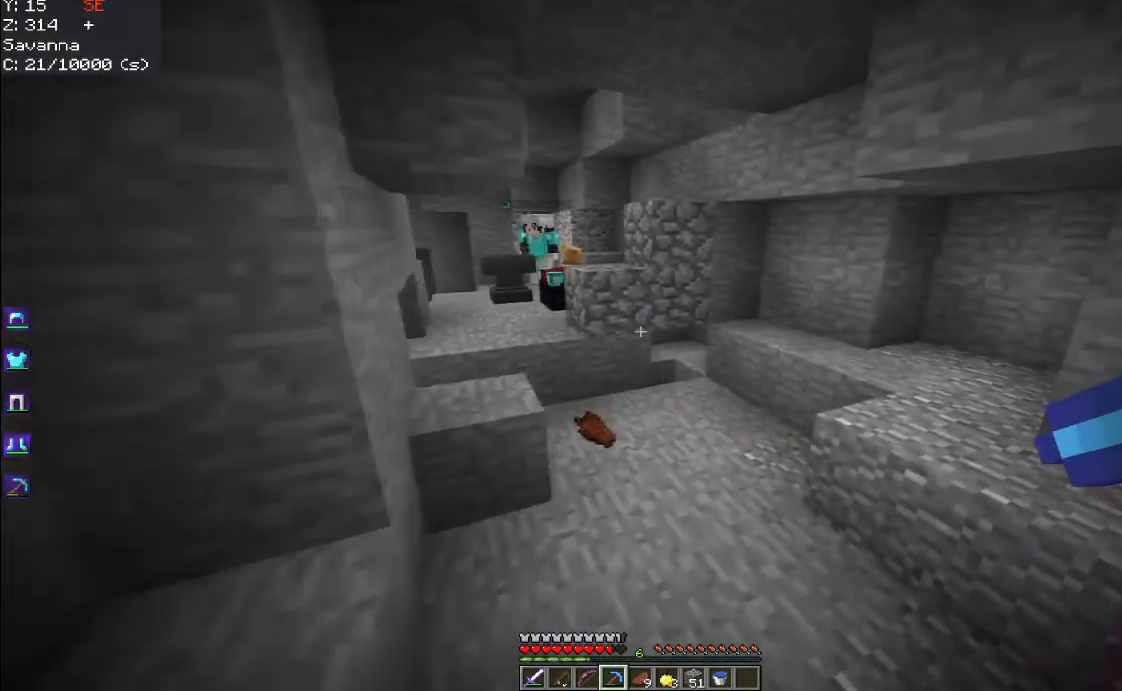
{"keys": ["d", "space", "w"], "mouse": [], "events": [[350, "space", "down"]]}
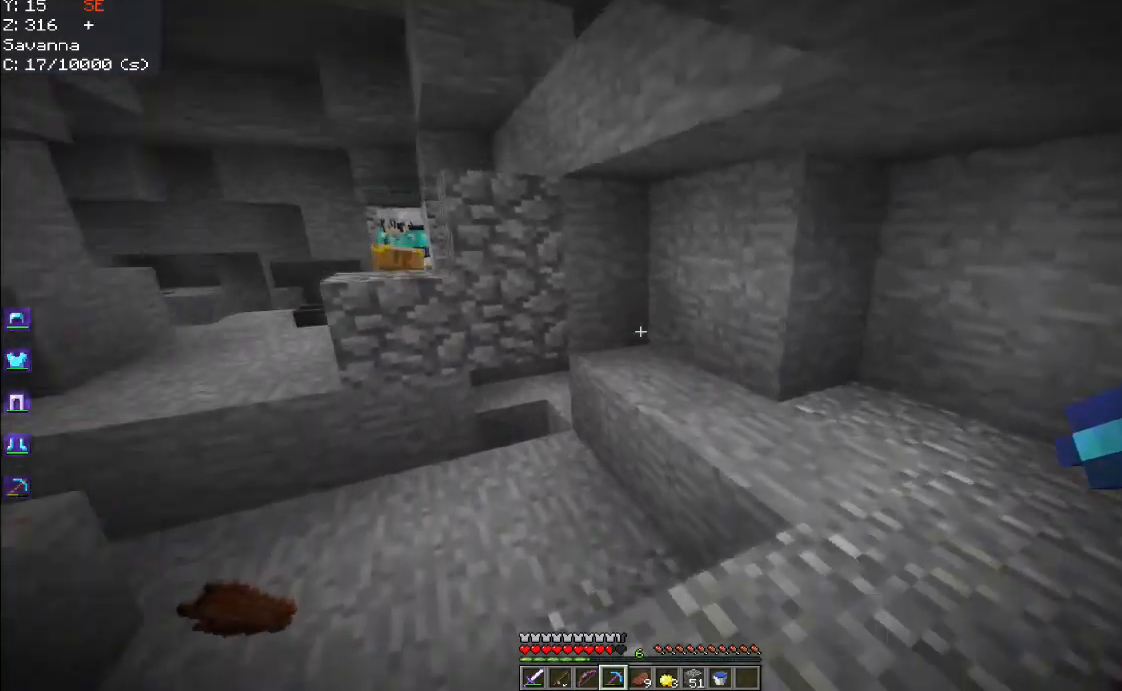
{"keys": ["a", "w"], "mouse": [], "events": [[183, "space", "up"], [233, "d", "up"], [250, "a", "down"]]}
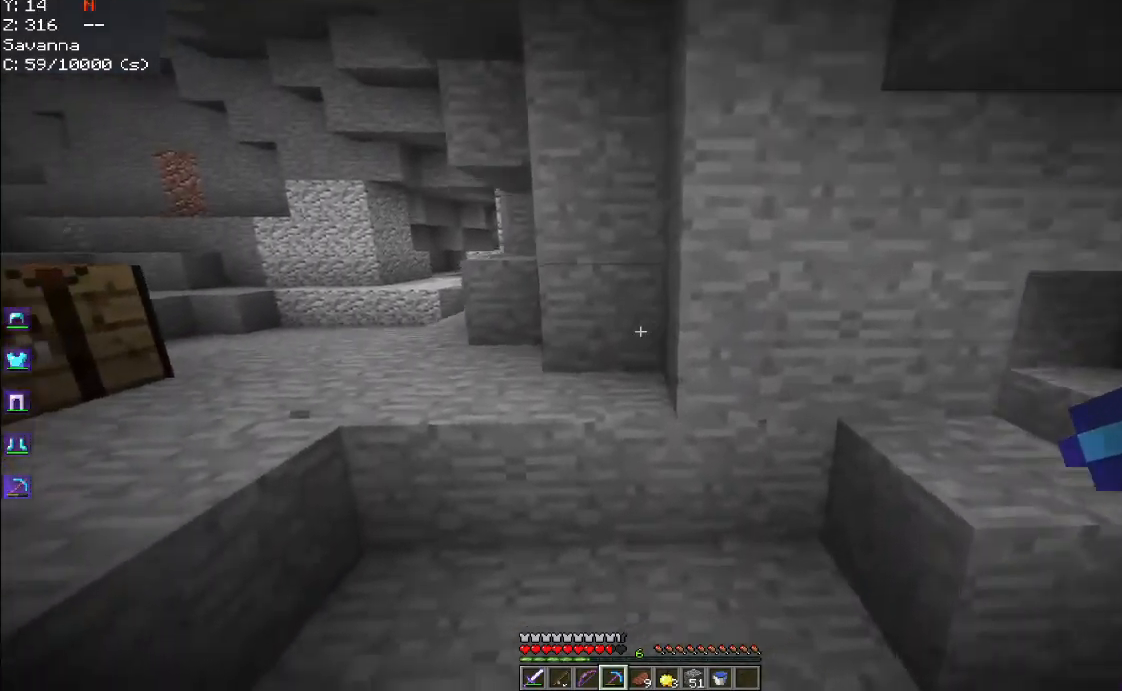
{"keys": ["w"], "mouse": [], "events": [[200, "space", "down"], [467, "space", "up"], [483, "a", "up"]]}
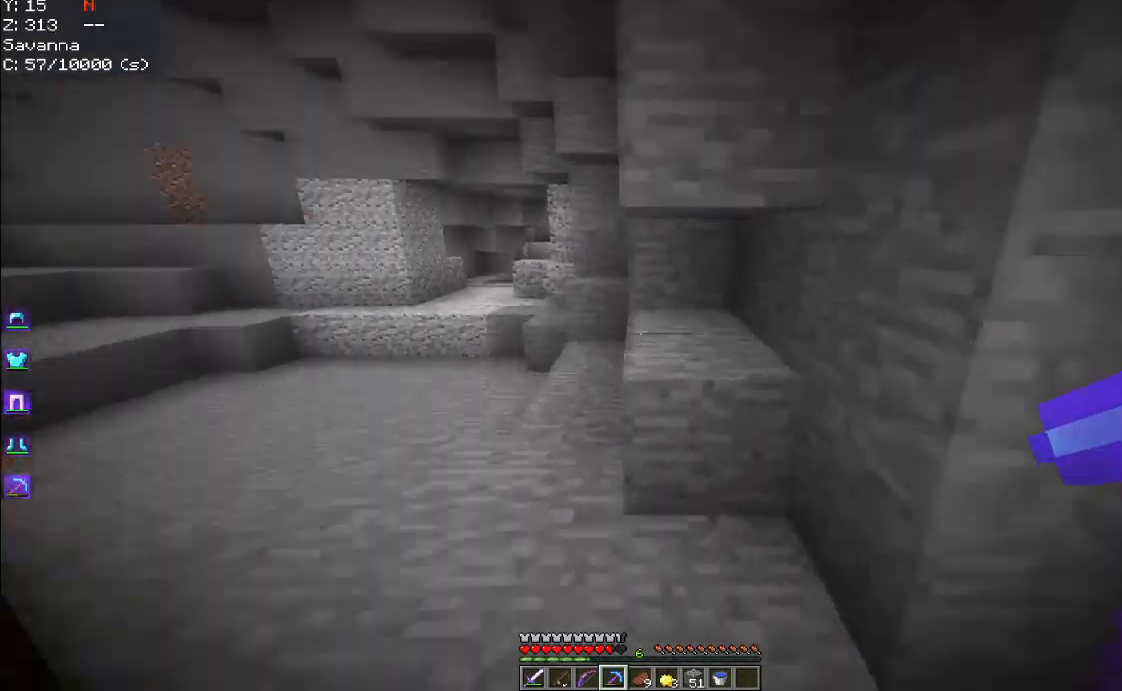
{"keys": [], "mouse": [], "events": [[50, "d", "down"], [83, "w", "up"], [283, "d", "up"]]}
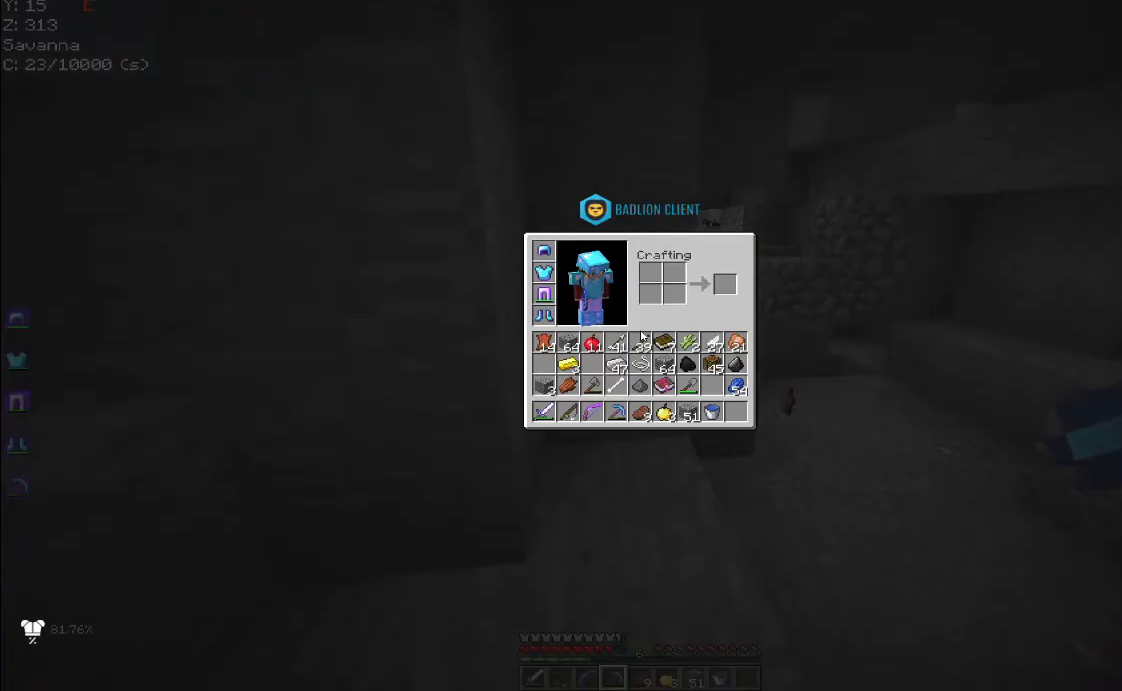
{"keys": [], "mouse": [], "events": []}
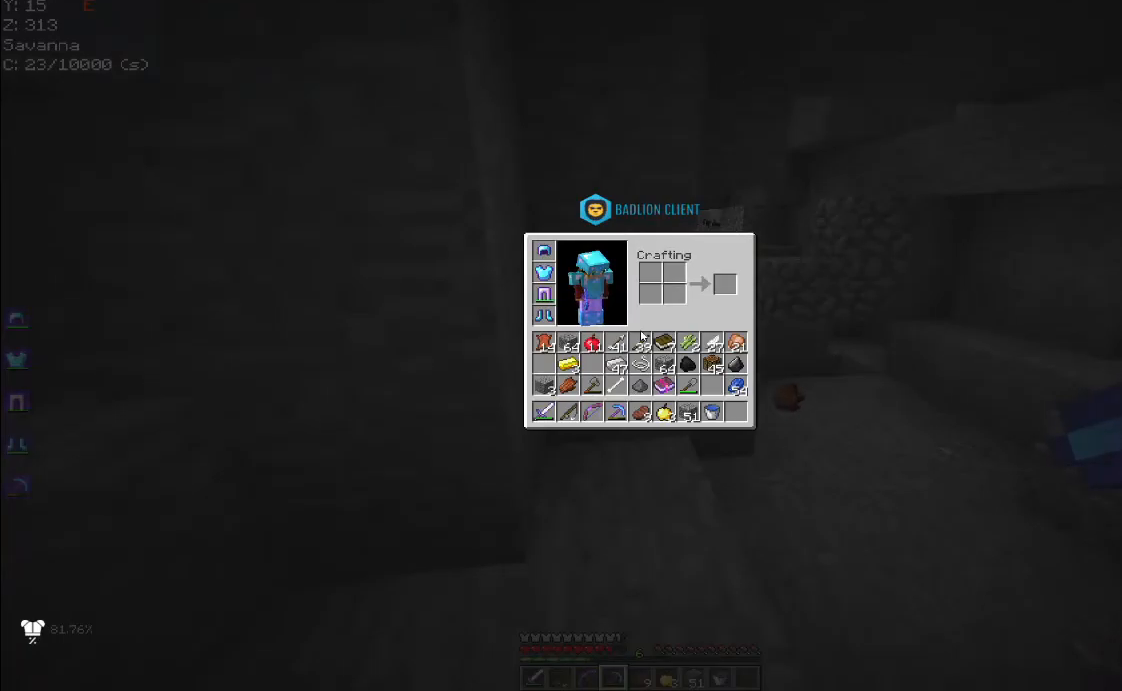
{"keys": ["d", "w"], "mouse": [], "events": [[234, "d", "down"], [234, "w", "down"]]}
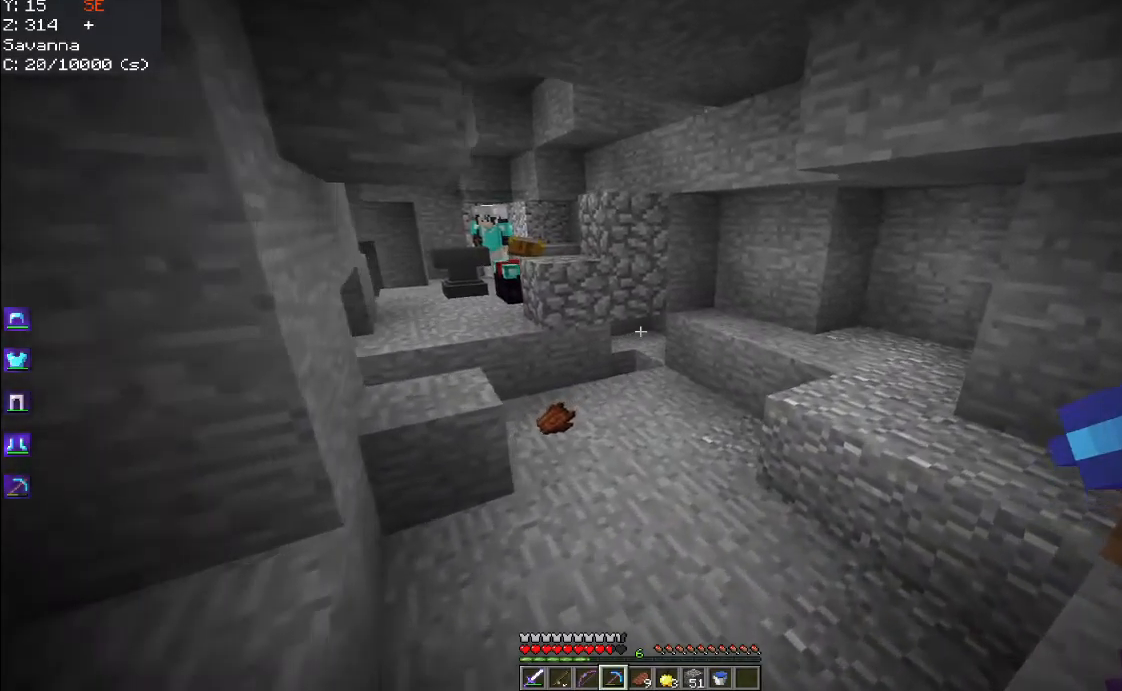
{"keys": ["w"], "mouse": [], "events": [[484, "d", "up"]]}
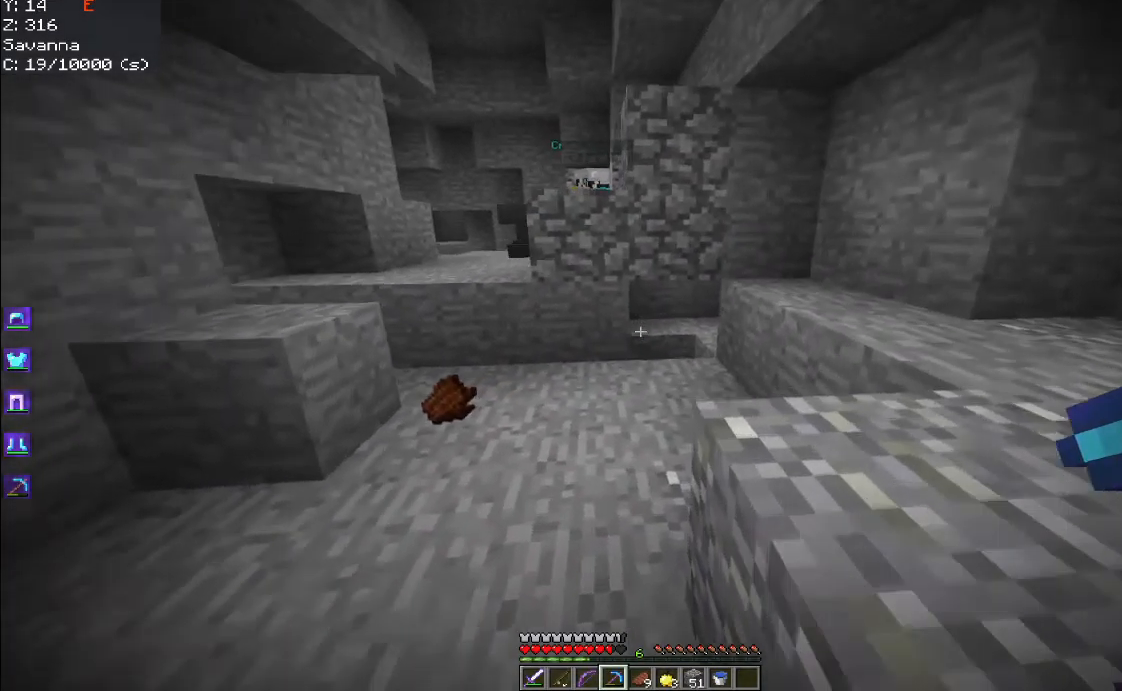
{"keys": ["w"], "mouse": [], "events": [[234, "d", "down"], [467, "d", "up"]]}
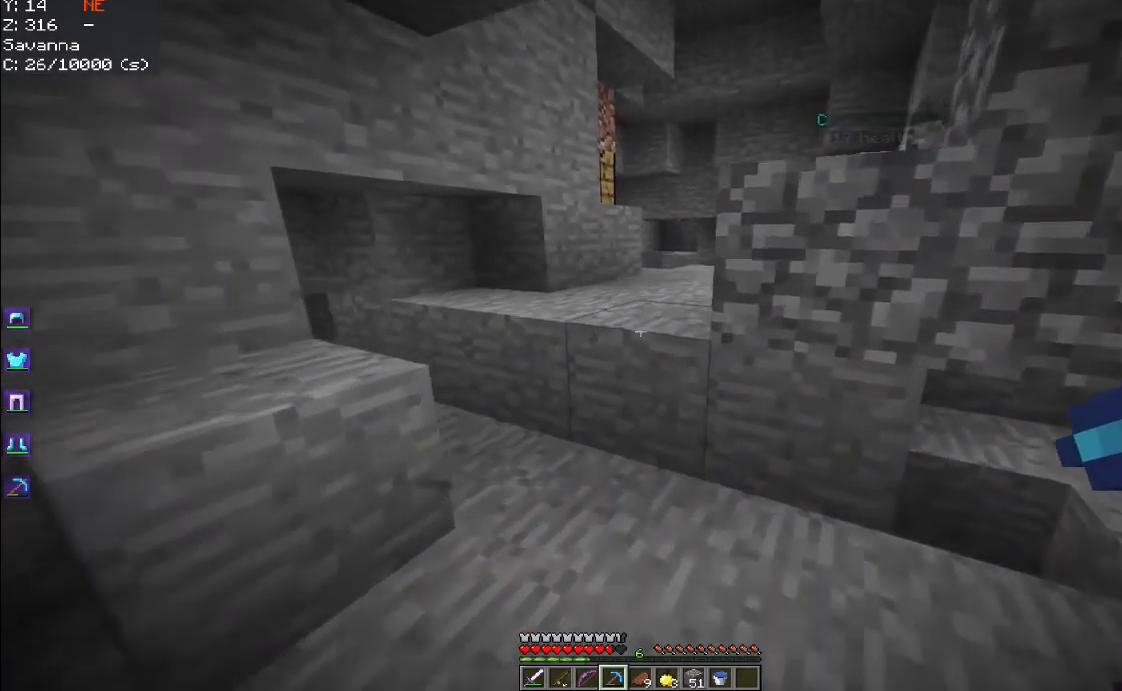
{"keys": [], "mouse": [], "events": [[34, "a", "down"], [84, "space", "down"], [267, "a", "up"], [317, "space", "up"], [334, "w", "up"]]}
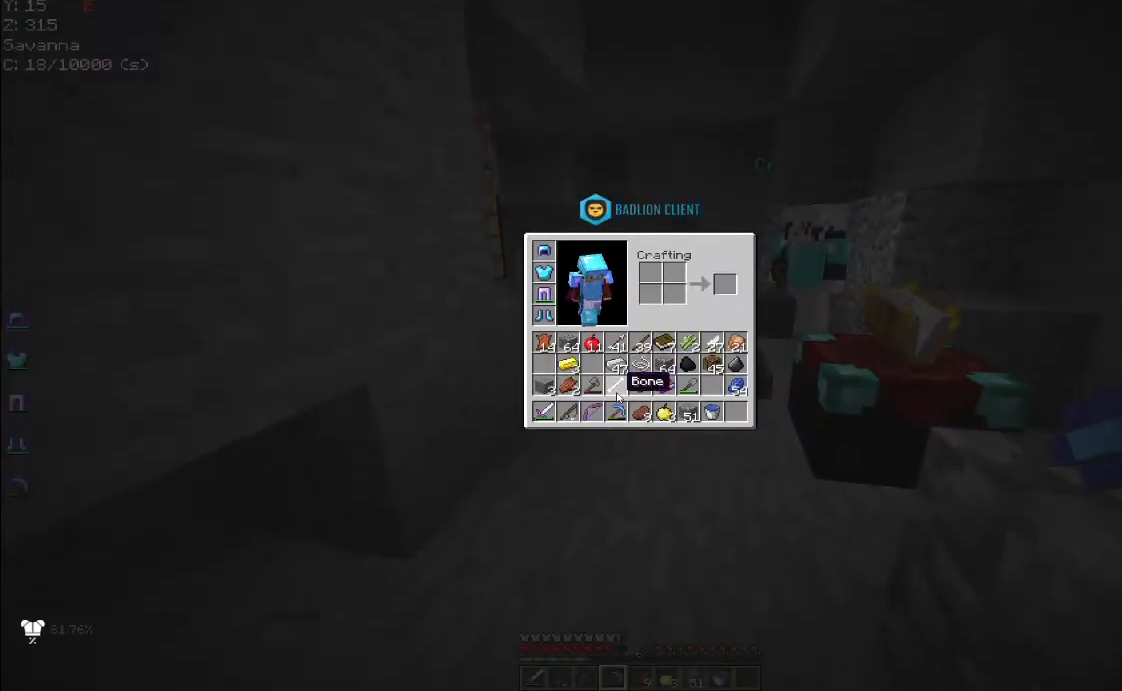
{"keys": ["w"], "mouse": [], "events": [[434, "w", "down"]]}
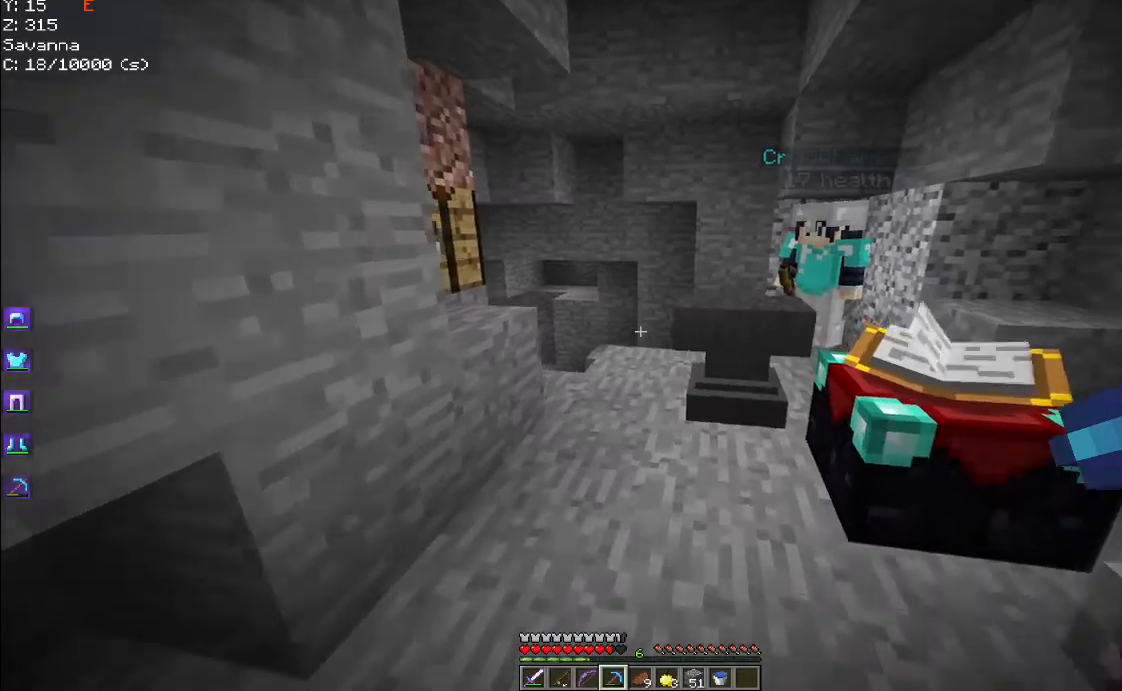
{"keys": ["w"], "mouse": [], "events": [[134, "space", "down"], [367, "space", "up"]]}
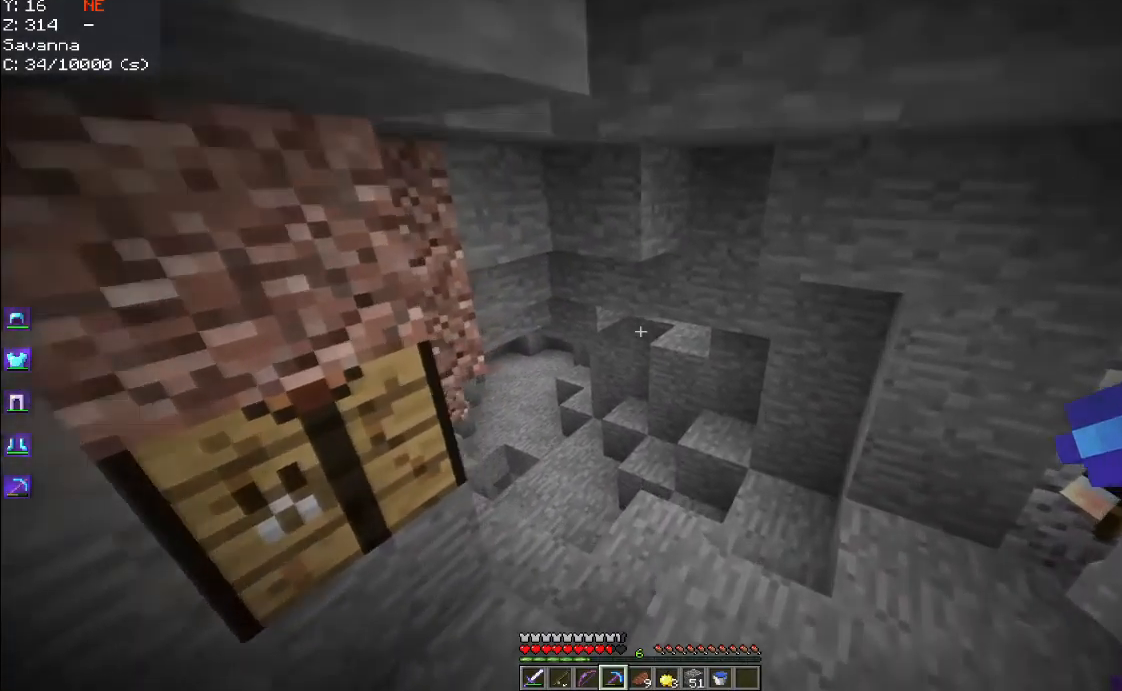
{"keys": ["w"], "mouse": [], "events": [[400, "w", "up"], [484, "w", "down"]]}
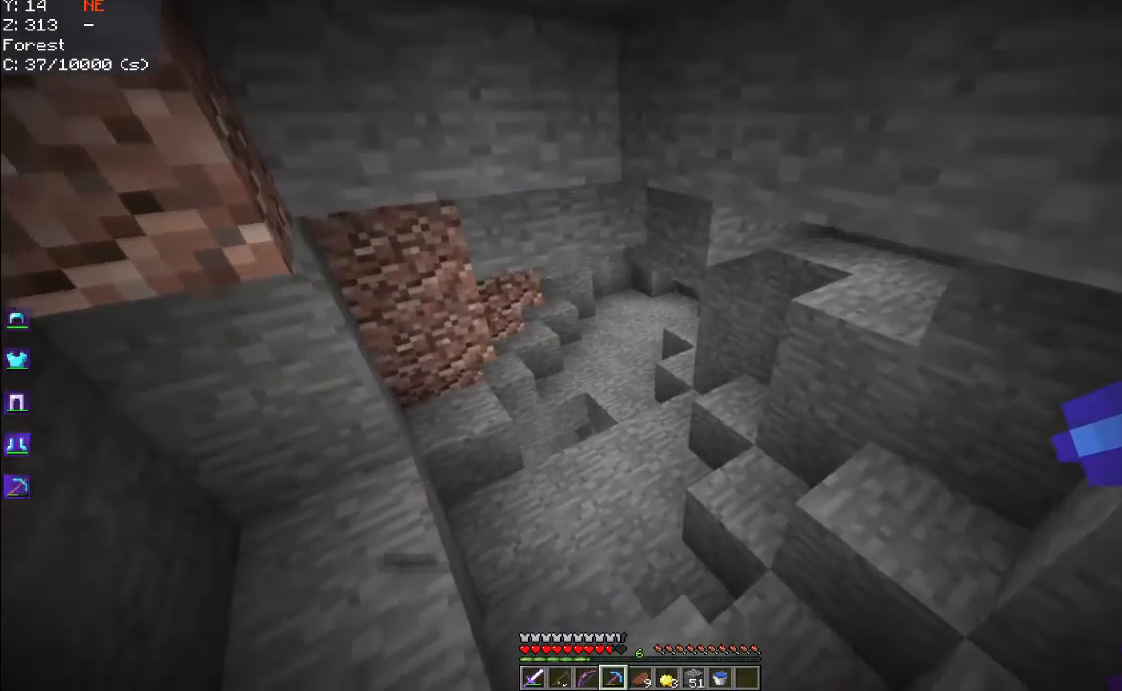
{"keys": ["w"], "mouse": [], "events": []}
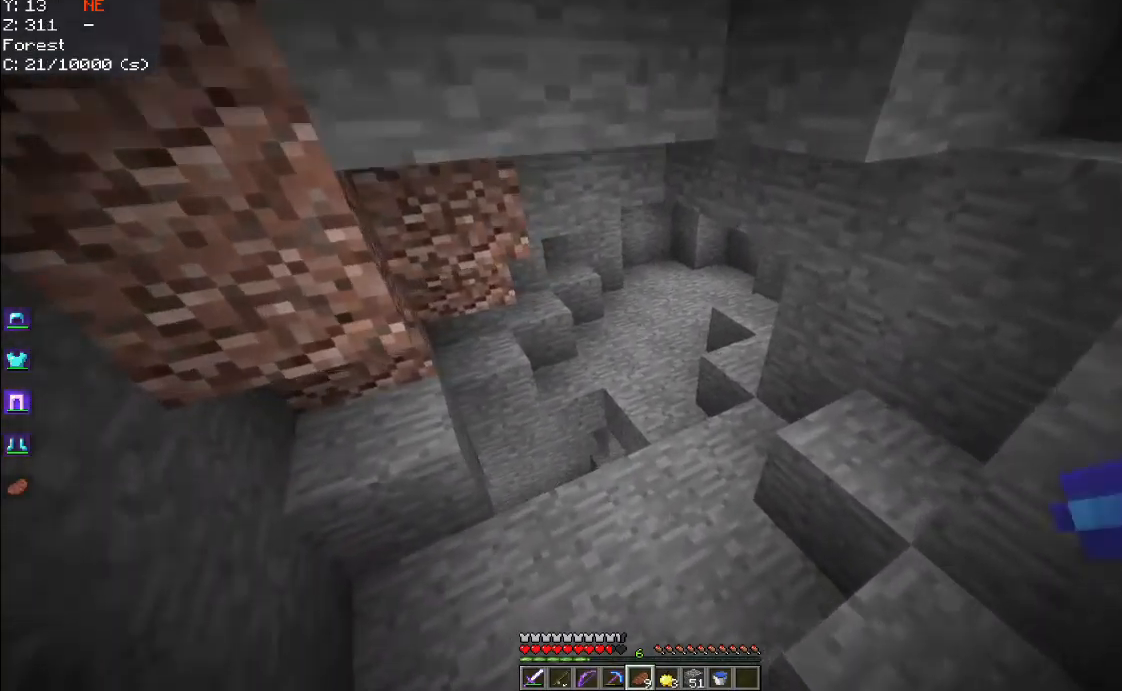
{"keys": ["d", "w"], "mouse": [], "events": [[234, "d", "down"]]}
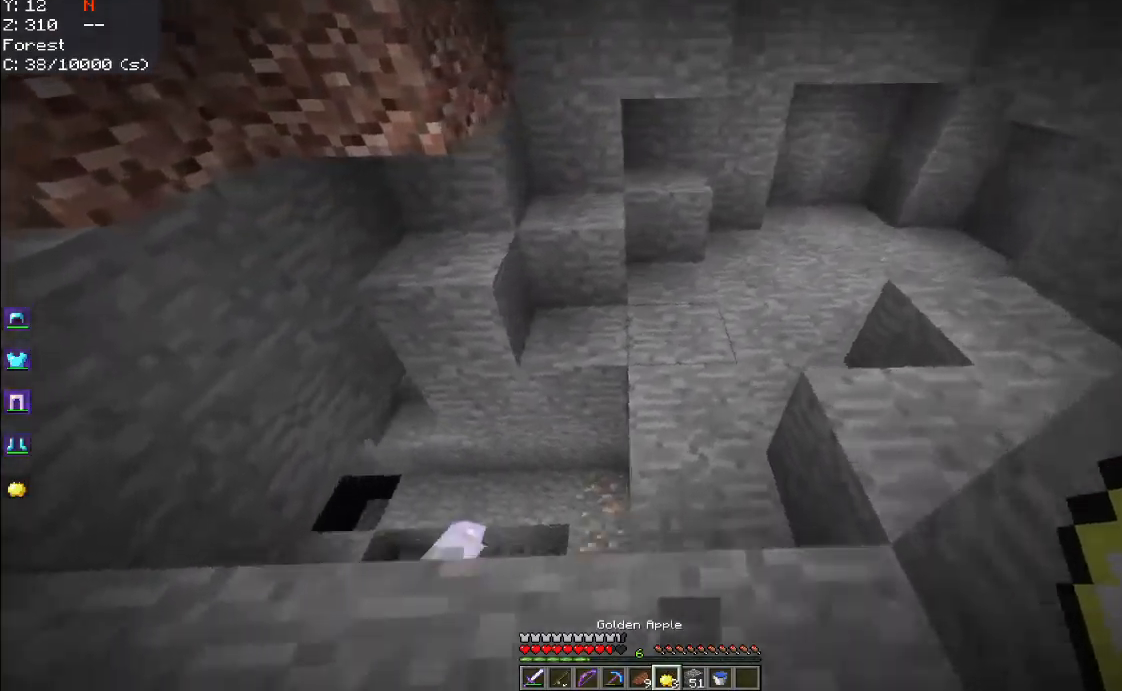
{"keys": [], "mouse": [], "events": [[401, "w", "up"], [468, "d", "up"]]}
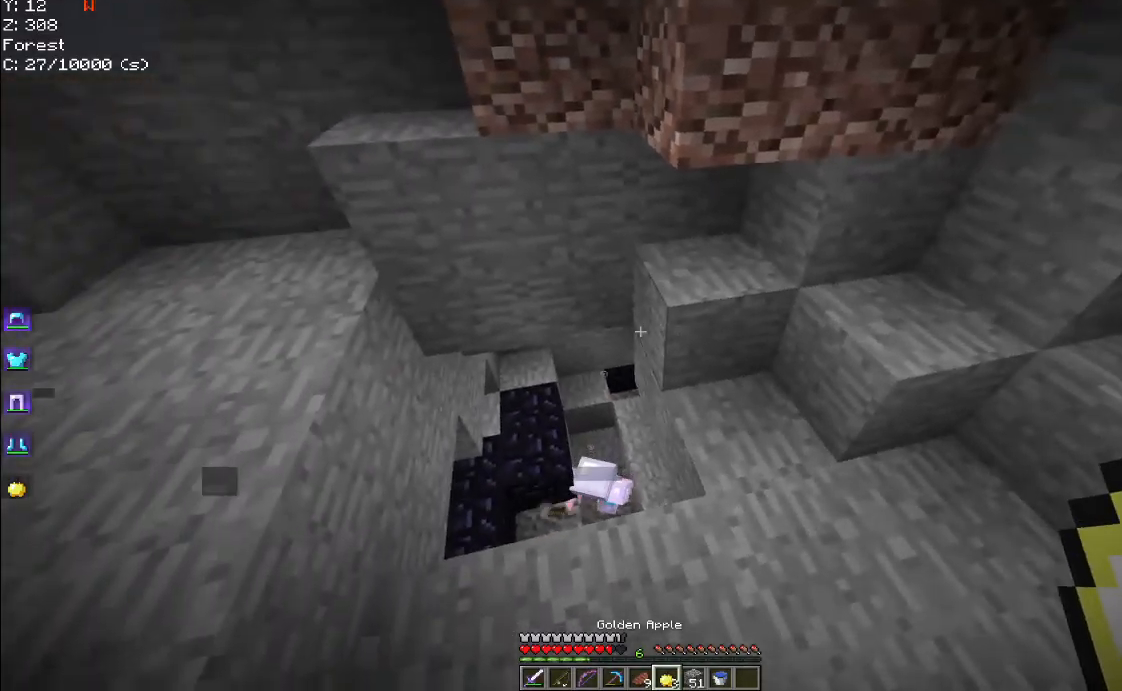
{"keys": ["w"], "mouse": [], "events": [[150, "w", "down"], [317, "w", "up"], [400, "w", "down"]]}
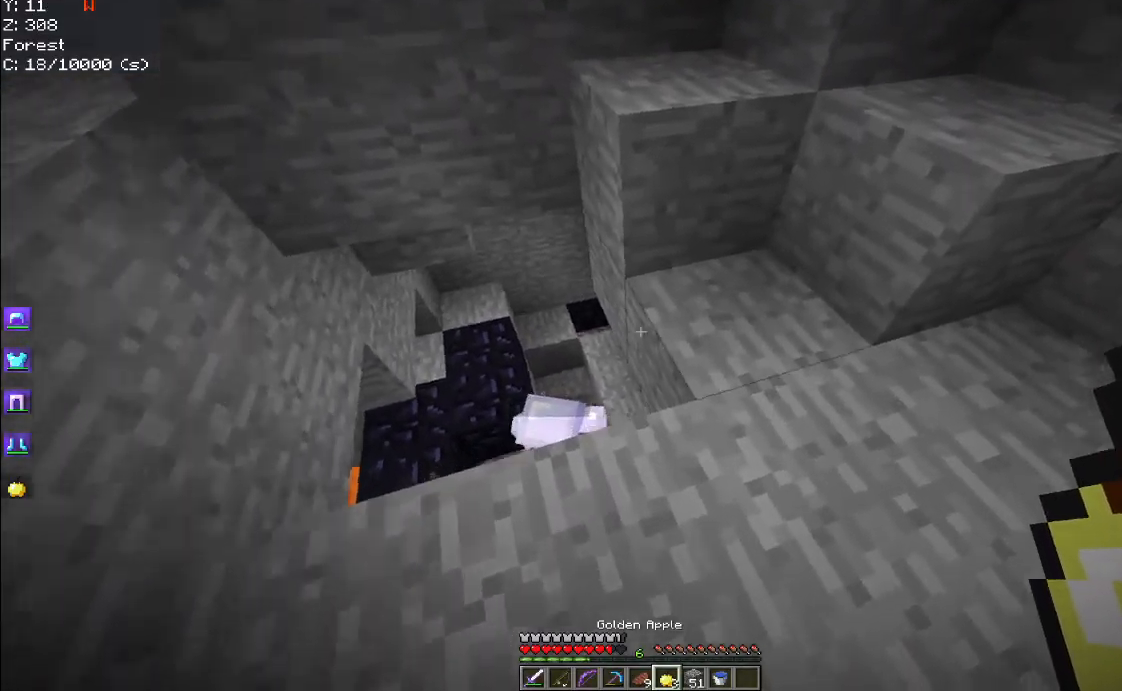
{"keys": [], "mouse": ["left"], "events": [[184, "w", "up"], [250, "mouse_left", "down"]]}
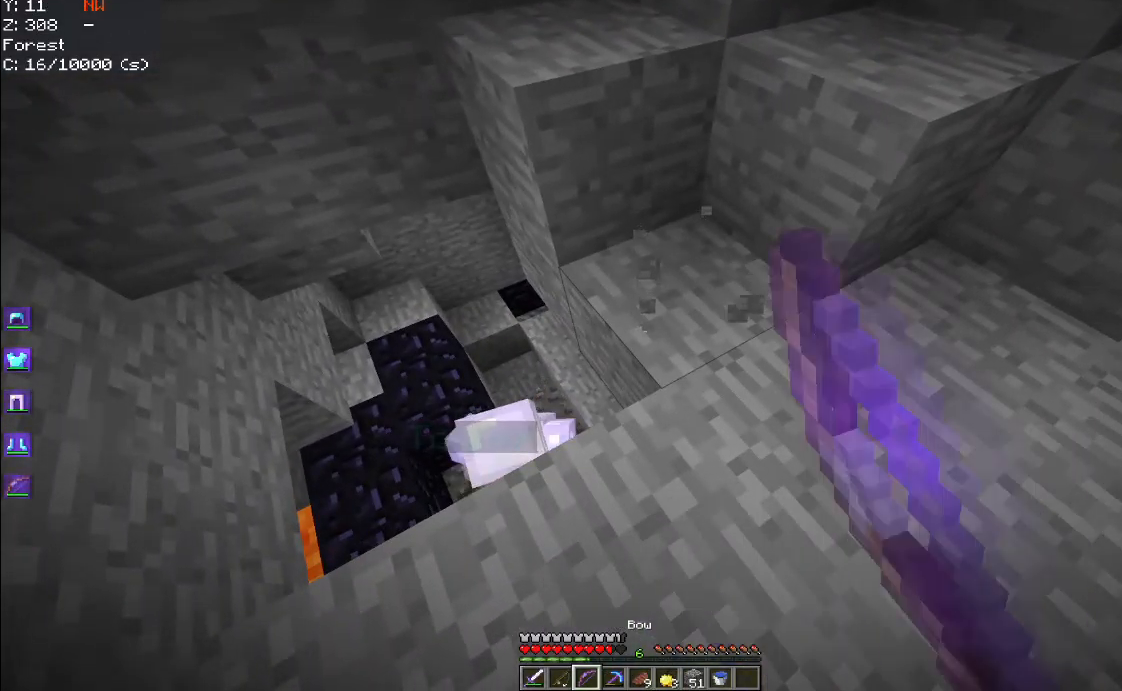
{"keys": ["w"], "mouse": ["left"], "events": [[50, "w", "down"]]}
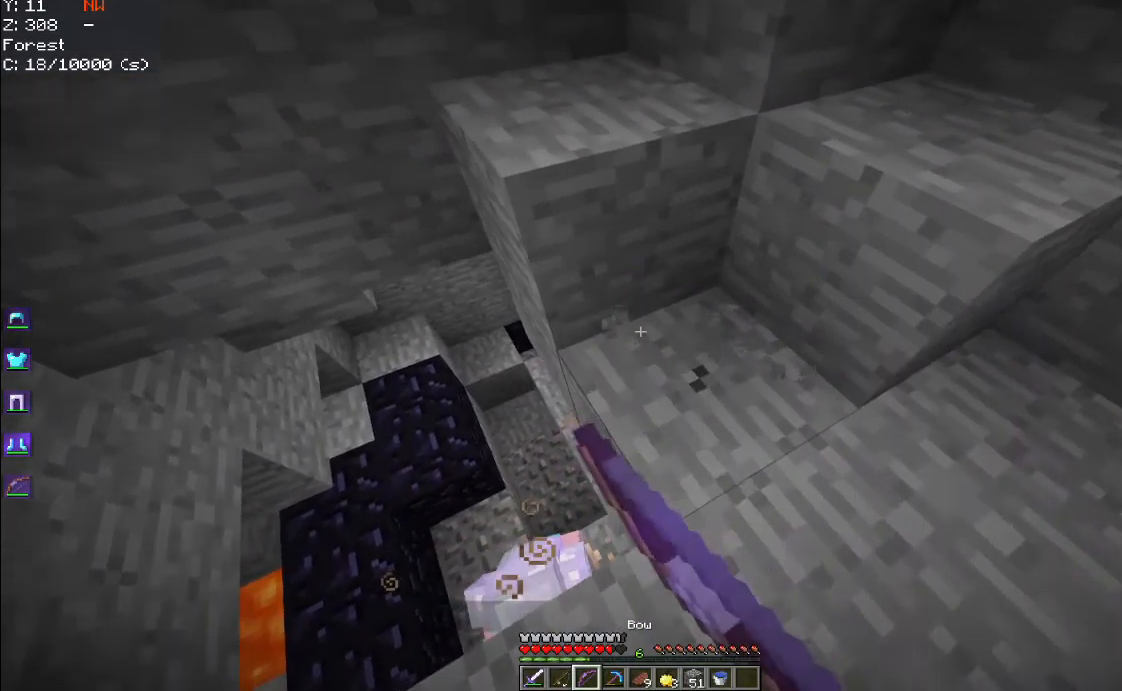
{"keys": [], "mouse": [], "events": [[67, "w", "up"], [234, "mouse_left", "up"]]}
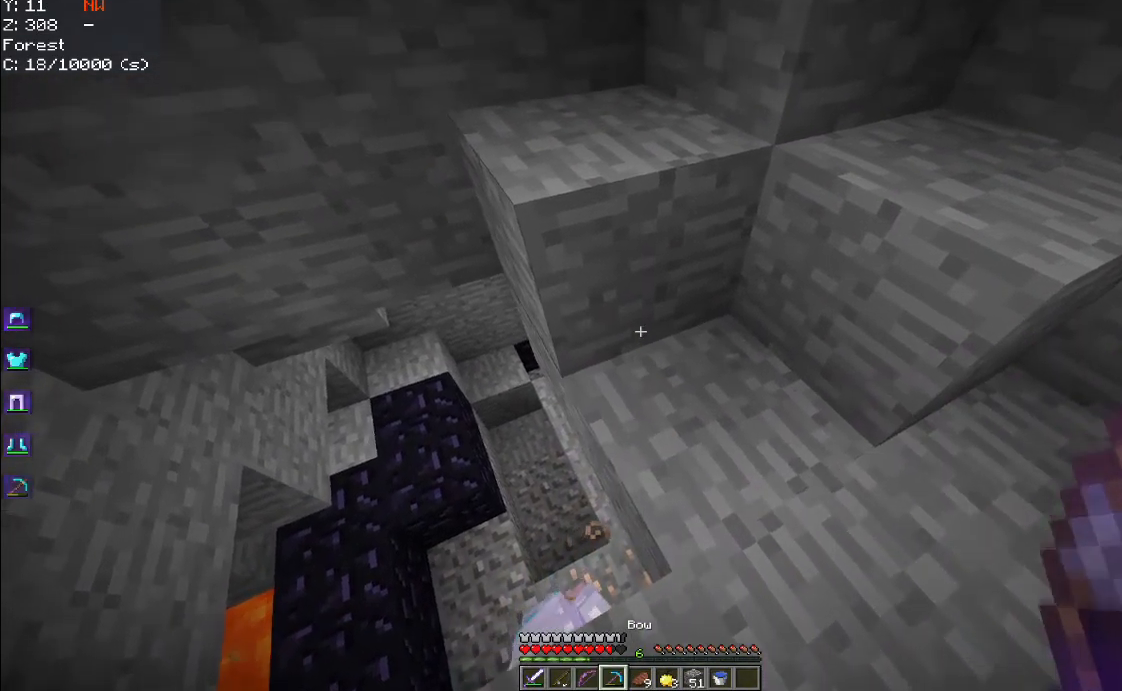
{"keys": [], "mouse": ["left"], "events": [[100, "mouse_left", "down"]]}
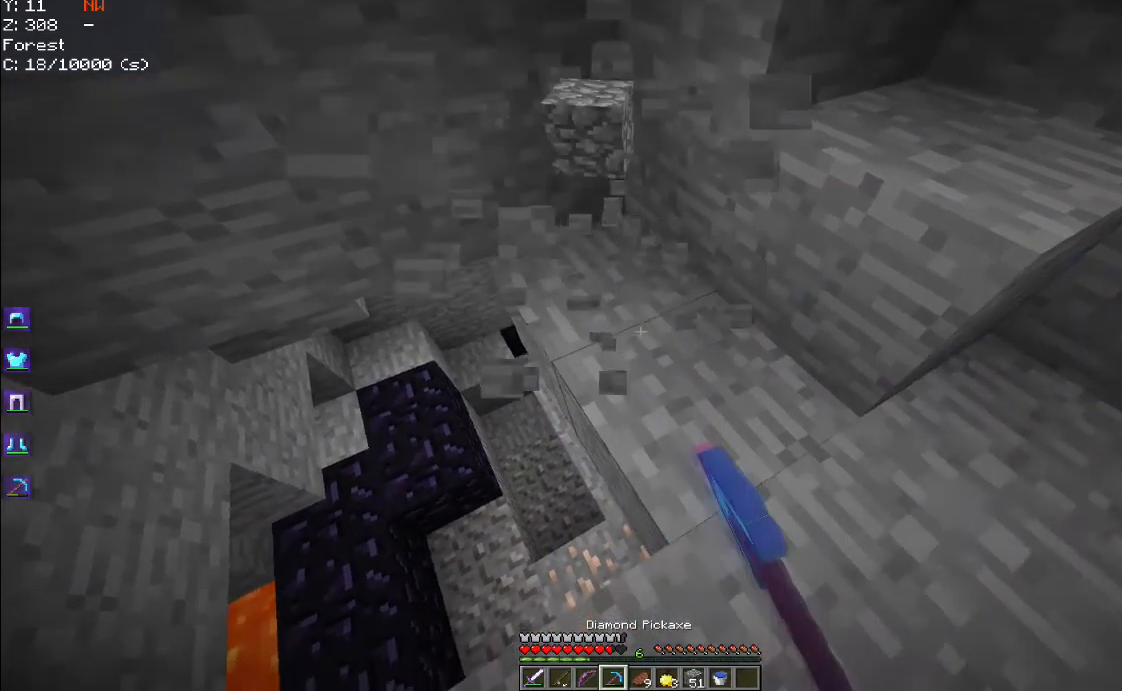
{"keys": ["w"], "mouse": ["left"], "events": [[150, "a", "down"], [317, "a", "up"], [450, "w", "down"]]}
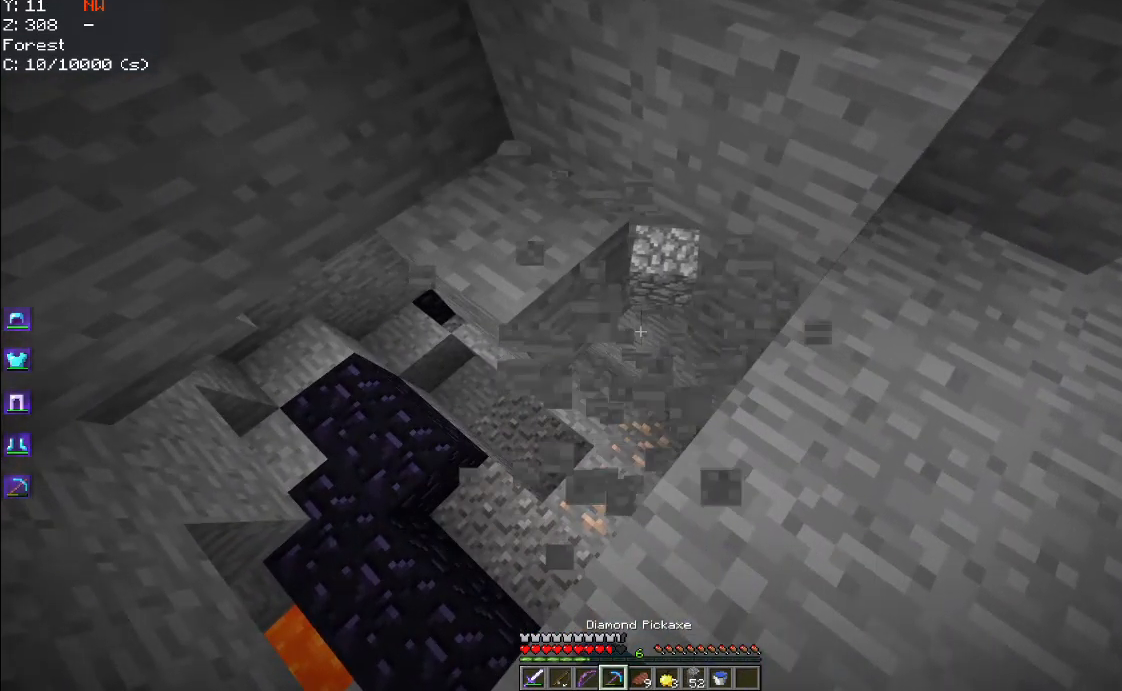
{"keys": [], "mouse": [], "events": [[84, "mouse_left", "up"], [467, "w", "up"]]}
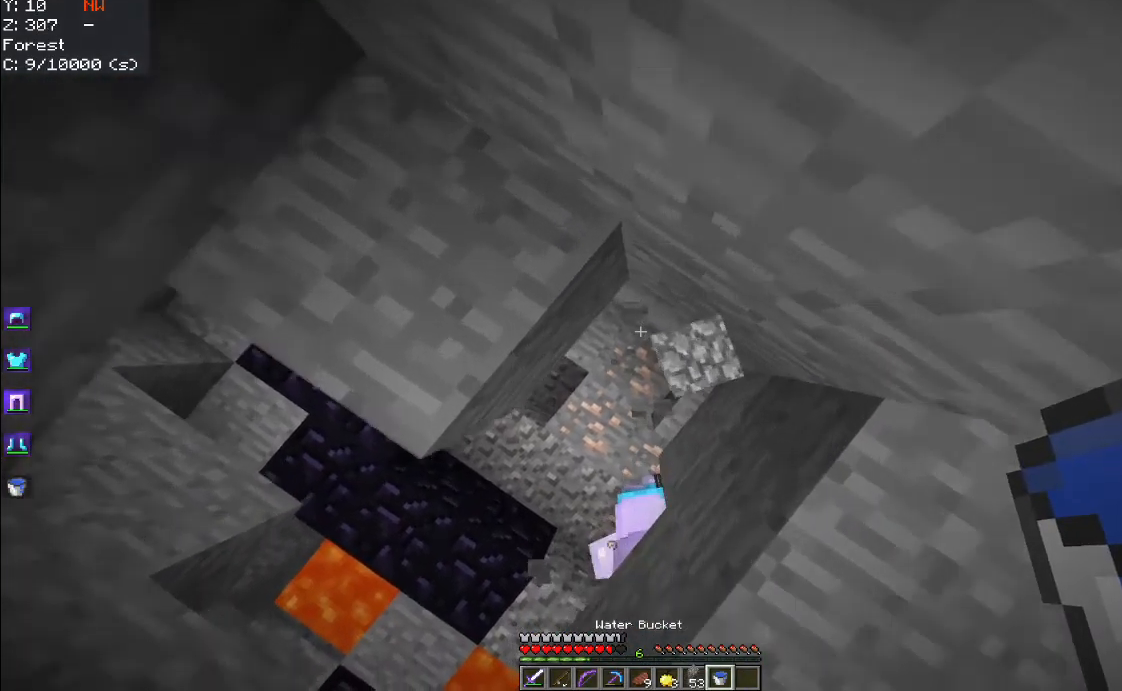
{"keys": [], "mouse": ["right"], "events": [[317, "mouse_right", "down"]]}
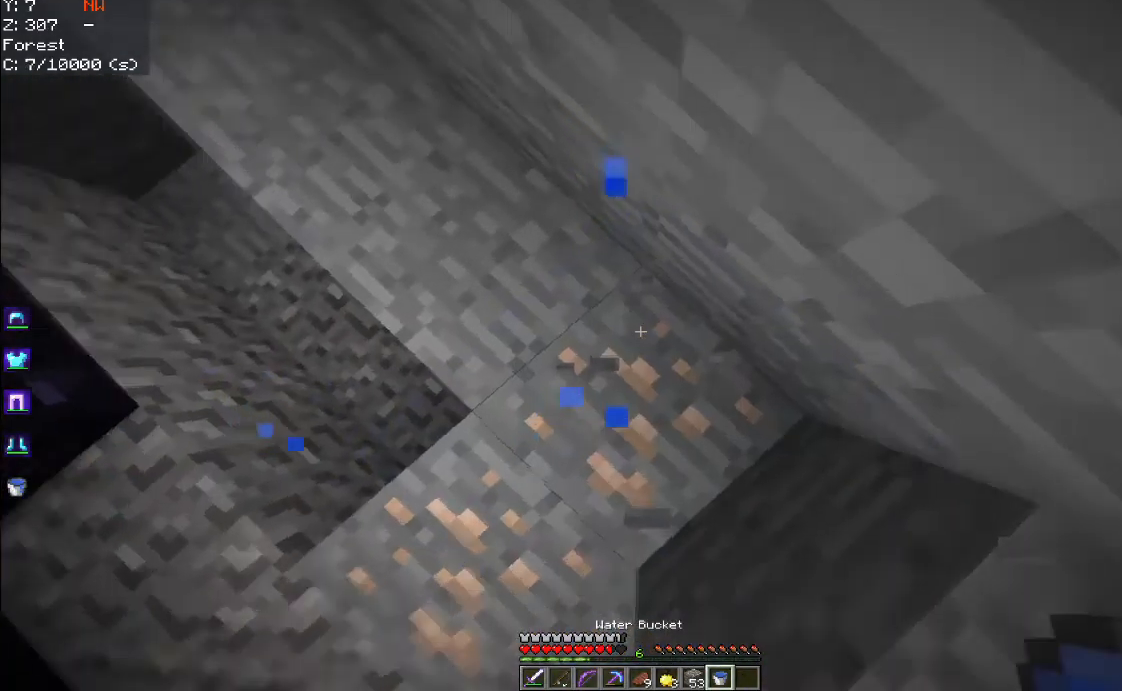
{"keys": [], "mouse": [], "events": [[84, "mouse_right", "up"]]}
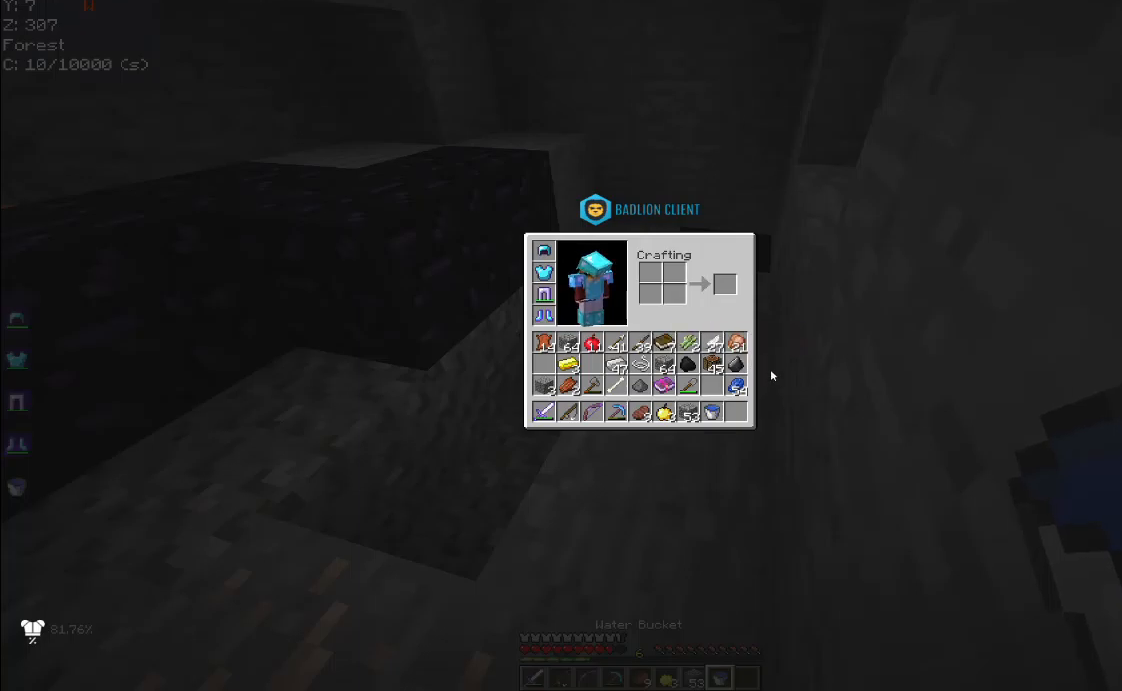
{"keys": [], "mouse": [], "events": []}
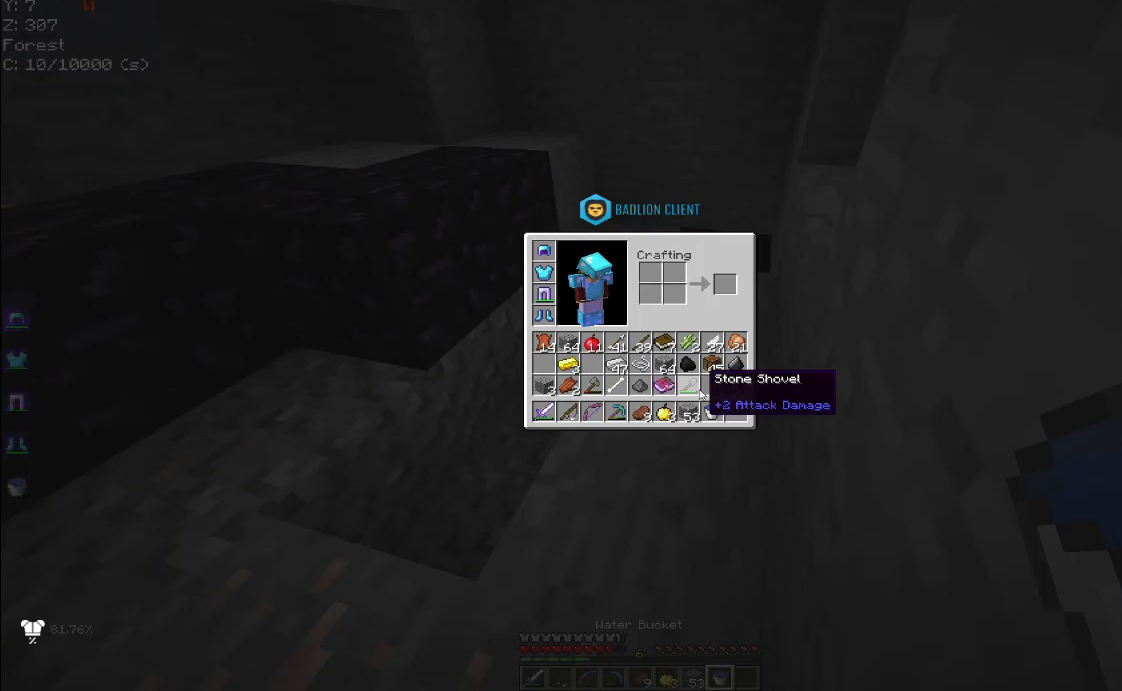
{"keys": [], "mouse": [], "events": []}
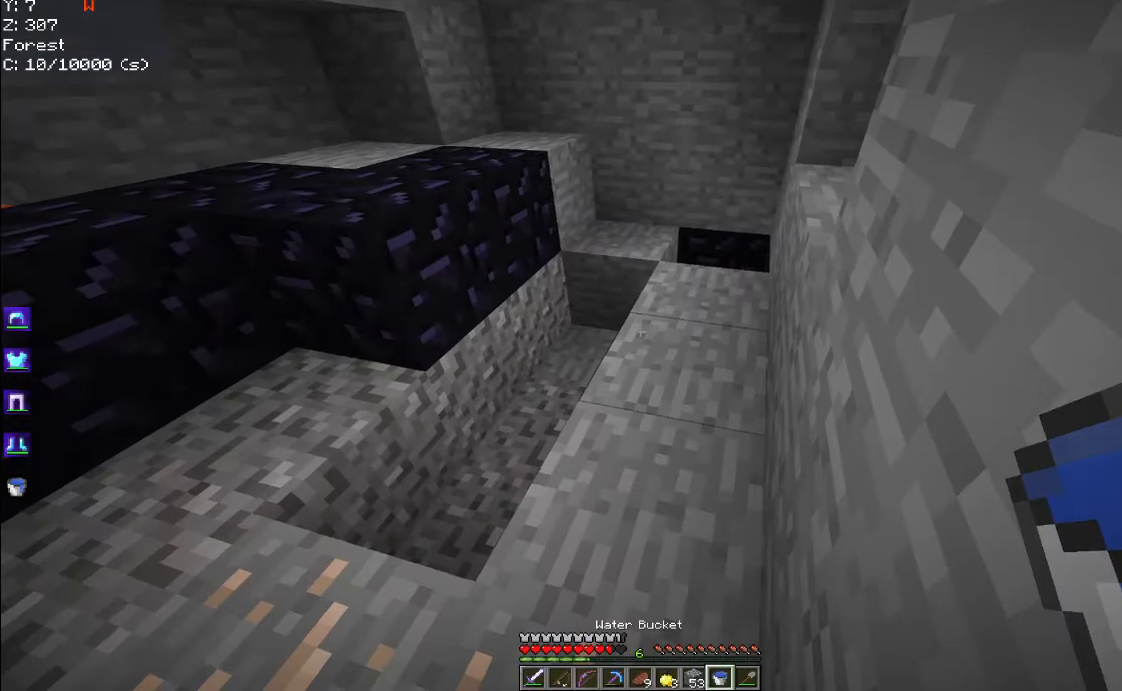
{"keys": ["w"], "mouse": [], "events": [[450, "w", "down"]]}